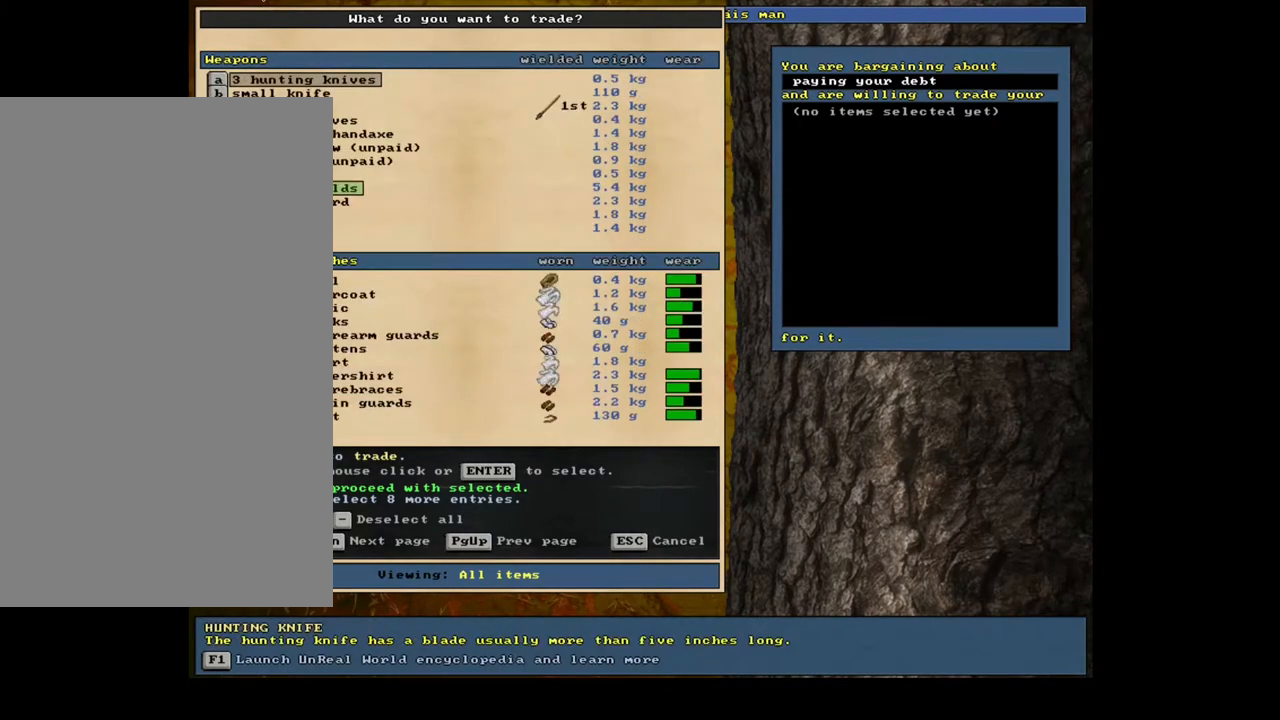
Gameplay with keyboard and mouse; each line is a JSON object with the keys and mouse buttons held at the frame after it. "events" lists presses ("down") and releases ("up") of ".", "/", "0", "1", "2", "3", "4", "5", "6", "7", "8", "9", "a", "alt_l", "alt_r", "b", "backslash", "backspace", "c", "caps_lock", "comma", "ctrl_l", "ctrl_r", "d", "down", "e", "equals", "escape", "f", "f1", "f10", "f11", "f12", "f2", "f3", "f4", "f5", "f6", "f7", "f8", "f9", "g", "h", "i", "j", "k", "l", "lbracket", "left", "m", "minus", "n", "num0", "num1", "num2", "num3", "num4", "num5", "num6", "num7", "num8", "num9", "o", "p", "q", "quote", "r", "rbracket", "return", "right", "s", "semicolon", "shift_l", "shift_r", "space", "super", "t", "tab", "tilde", "u", "up", "v", "w", "x", "y", "z", "mouse_left", "mouse_wheel", "mouse_right", "mouse_mb4" and "mouse_mb5" between this image and that frame as [ms after this image, input, new state], when the widget could be followed in between. "mouse_left", "mouse_wheel", "mouse_right", "mouse_mb4", "mouse_mb5" = the "left", "wheel", "right", "mb4", "mb5" buttons of the "mouse" list. No other keys are recorded. "wheel" means that the mouse wheel is clicked or scrolled. Mouse movement is not recorded. Not read: other_keys.
{"keys": [], "mouse": [], "events": []}
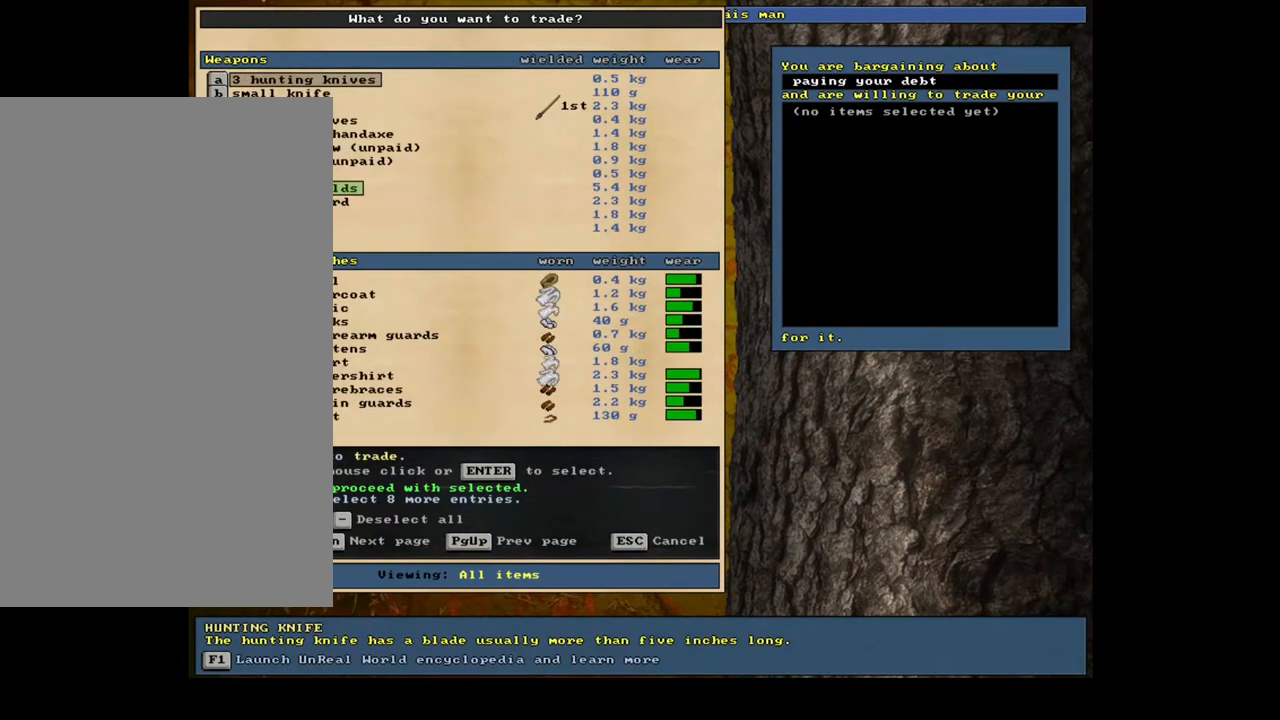
{"keys": [], "mouse": [], "events": []}
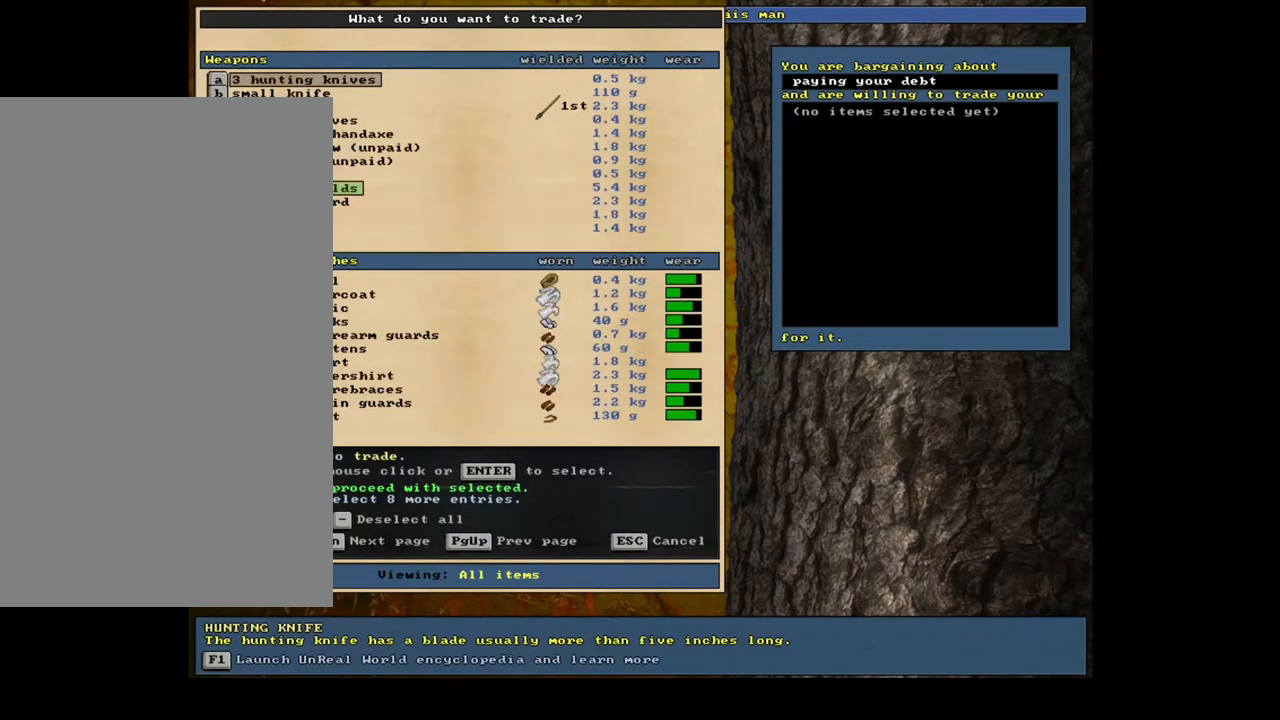
{"keys": ["up"], "mouse": [], "events": [[483, "up", "down"]]}
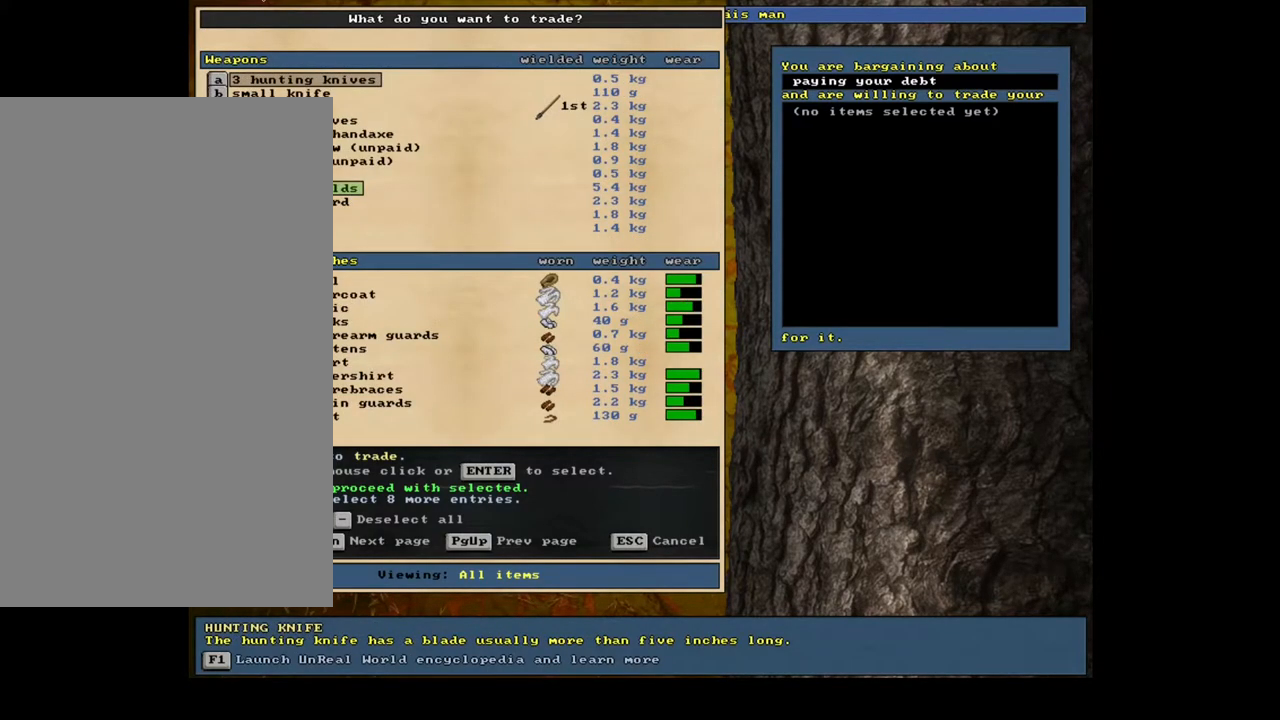
{"keys": ["down"], "mouse": [], "events": [[133, "up", "up"], [250, "down", "down"]]}
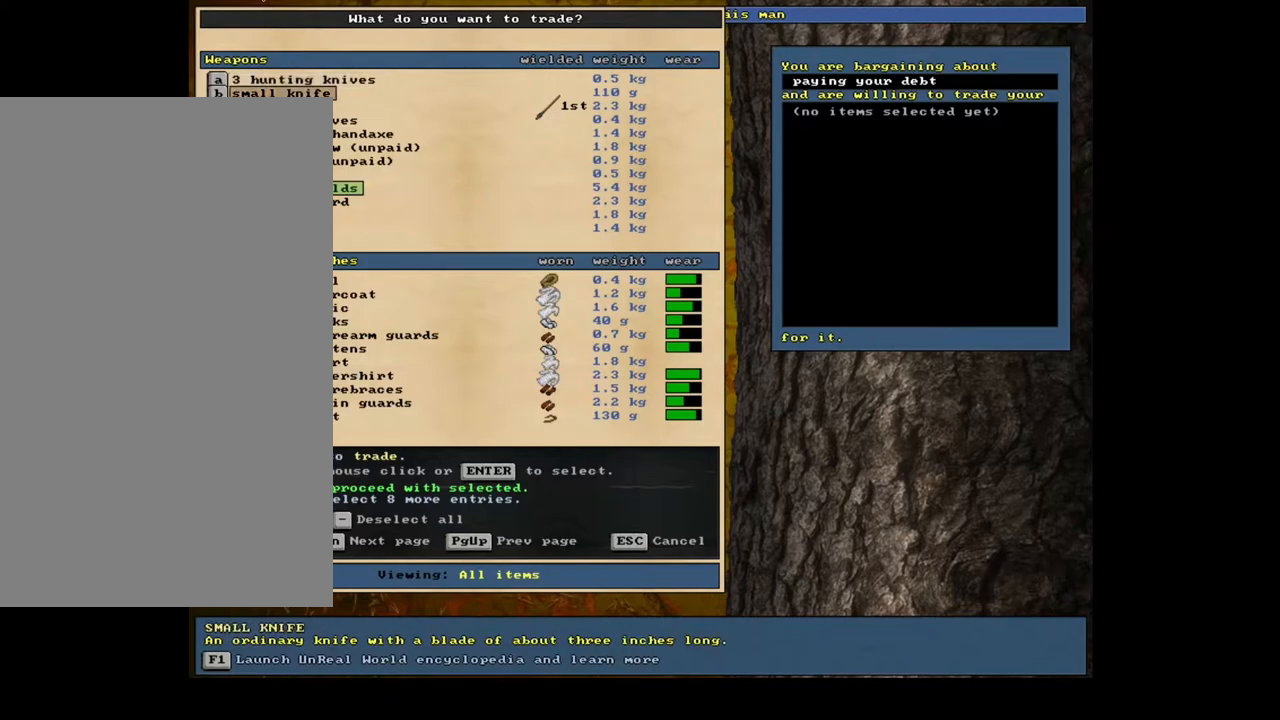
{"keys": ["up"], "mouse": [], "events": [[250, "down", "up"], [267, "down", "down"], [283, "down", "up"], [467, "up", "down"]]}
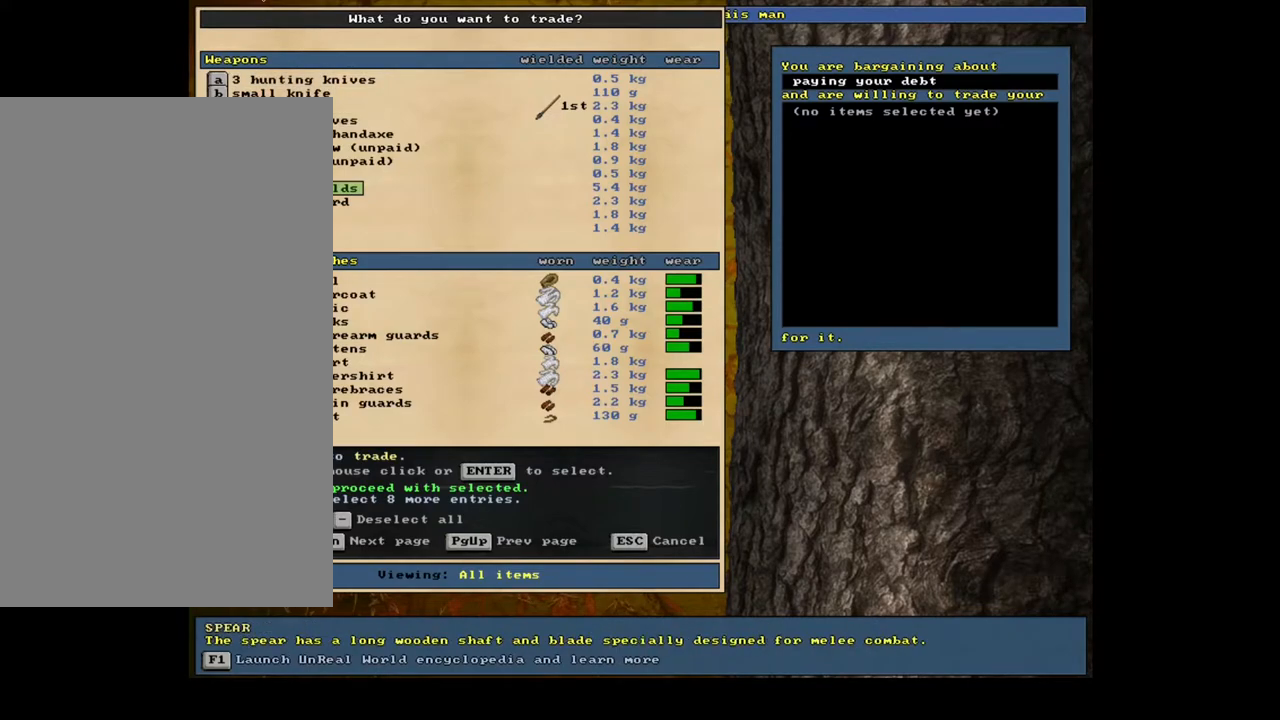
{"keys": [], "mouse": [], "events": [[133, "up", "up"], [183, "up", "down"], [300, "up", "up"], [383, "up", "down"], [467, "up", "up"]]}
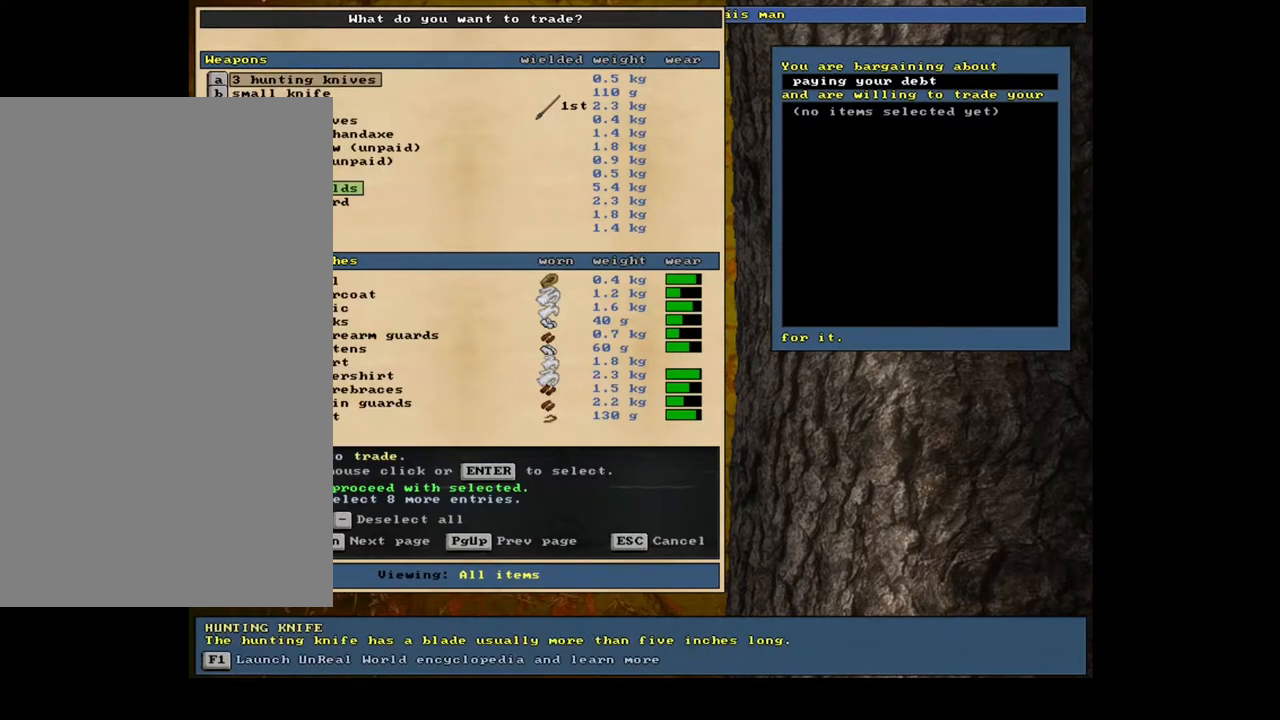
{"keys": [], "mouse": [], "events": [[83, "return", "down"], [150, "return", "up"], [167, "1", "down"], [283, "1", "up"]]}
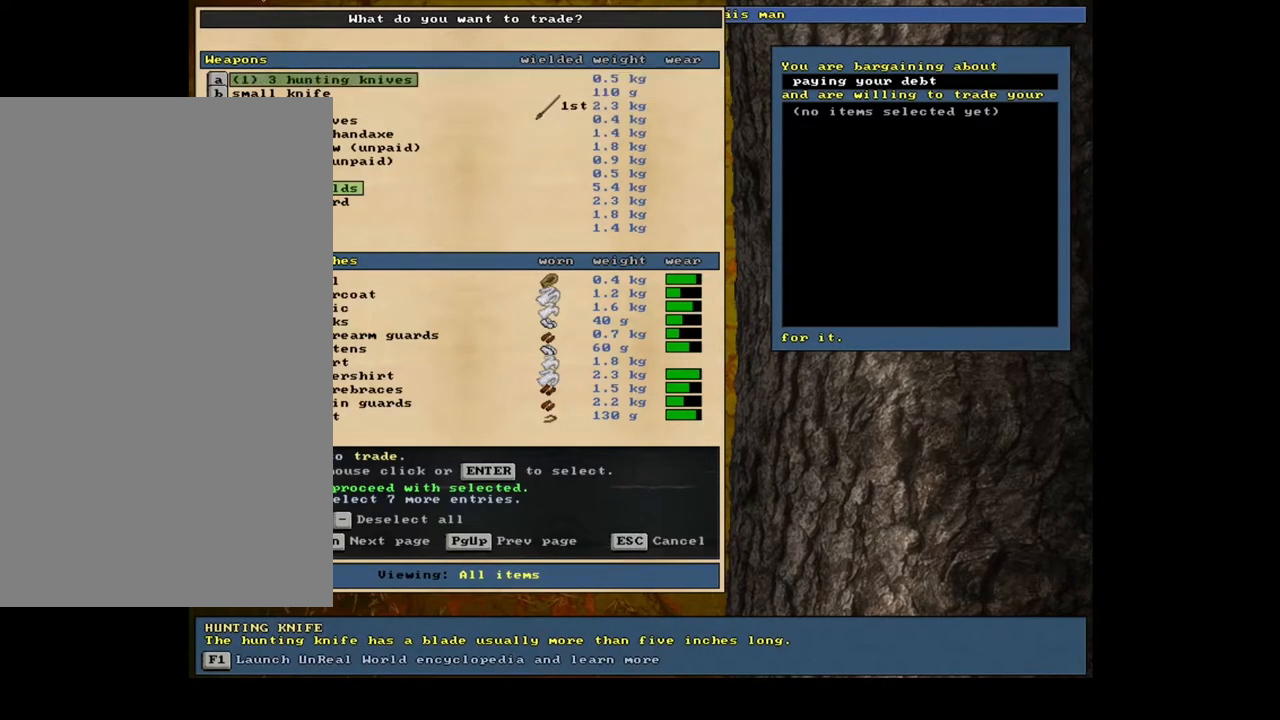
{"keys": ["down"], "mouse": [], "events": [[33, "down", "down"]]}
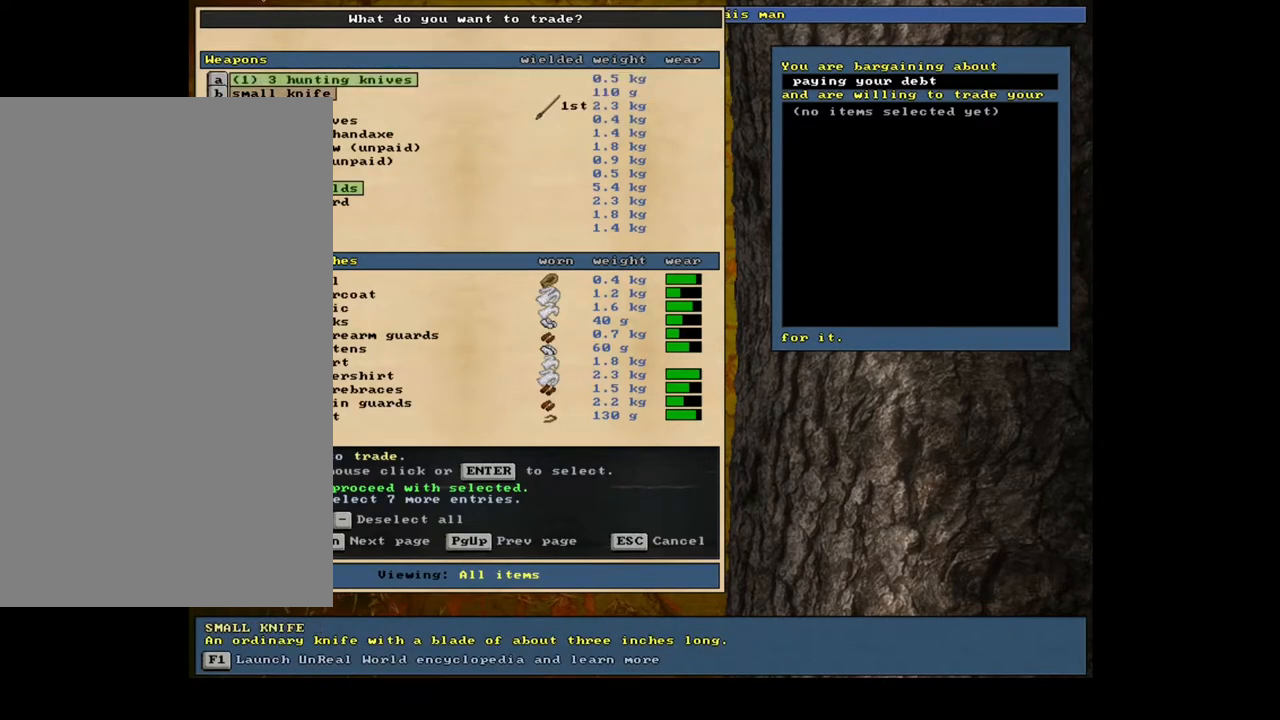
{"keys": [], "mouse": [], "events": [[33, "down", "up"], [50, "down", "down"], [67, "down", "up"], [100, "down", "down"], [117, "down", "up"], [133, "down", "down"], [150, "down", "up"], [167, "down", "down"], [183, "down", "up"], [200, "down", "down"], [217, "down", "up"], [233, "down", "down"], [250, "down", "up"], [283, "down", "down"], [300, "down", "up"]]}
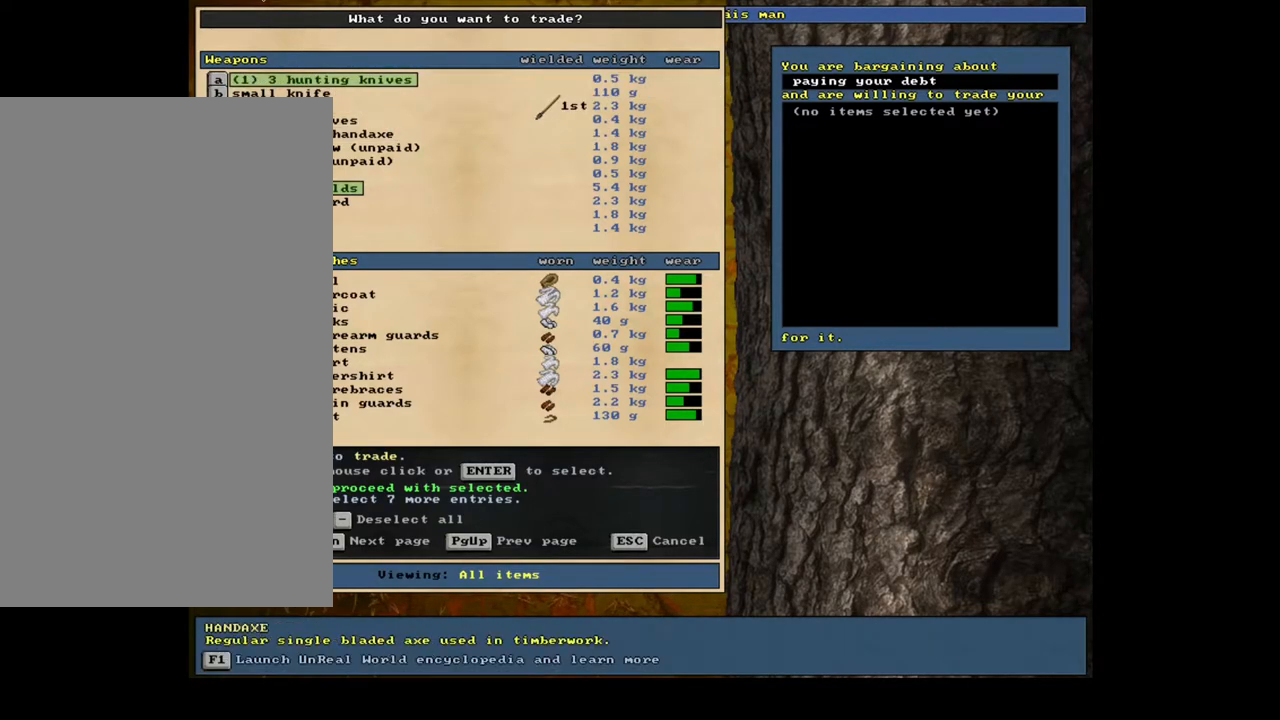
{"keys": [], "mouse": [], "events": [[217, "up", "down"], [333, "up", "up"]]}
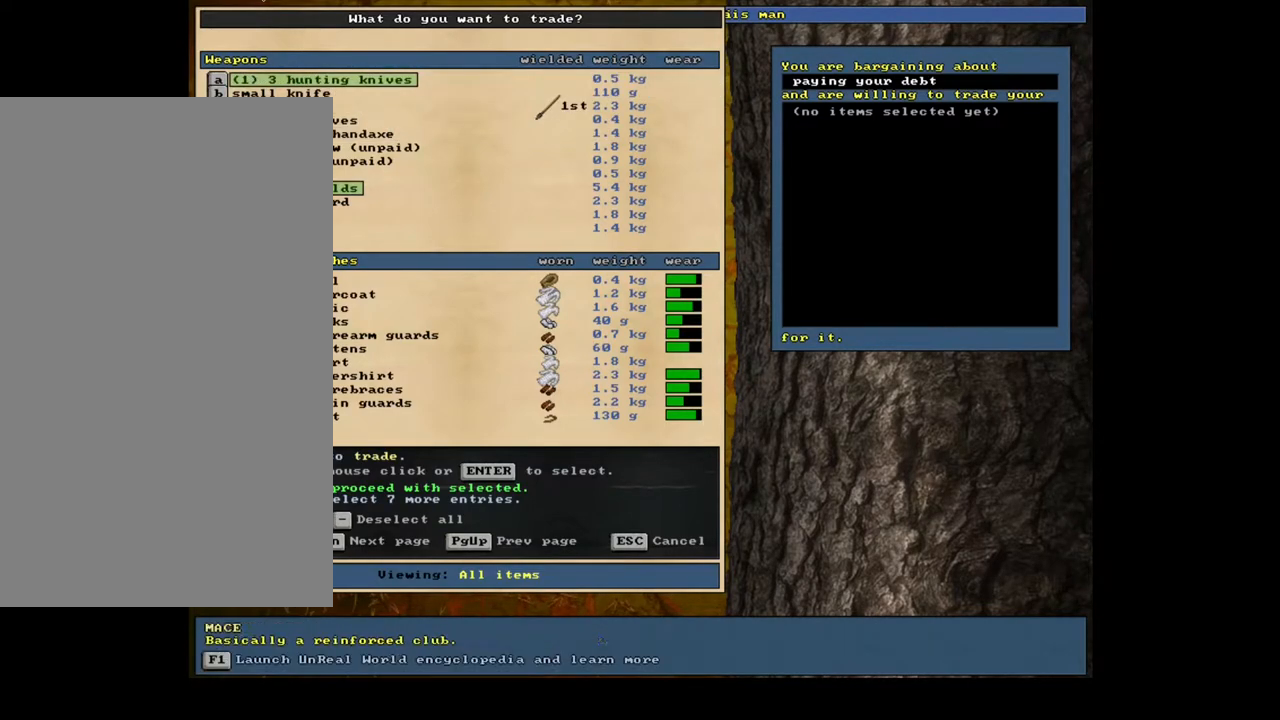
{"keys": [], "mouse": [], "events": [[83, "return", "down"], [217, "return", "up"]]}
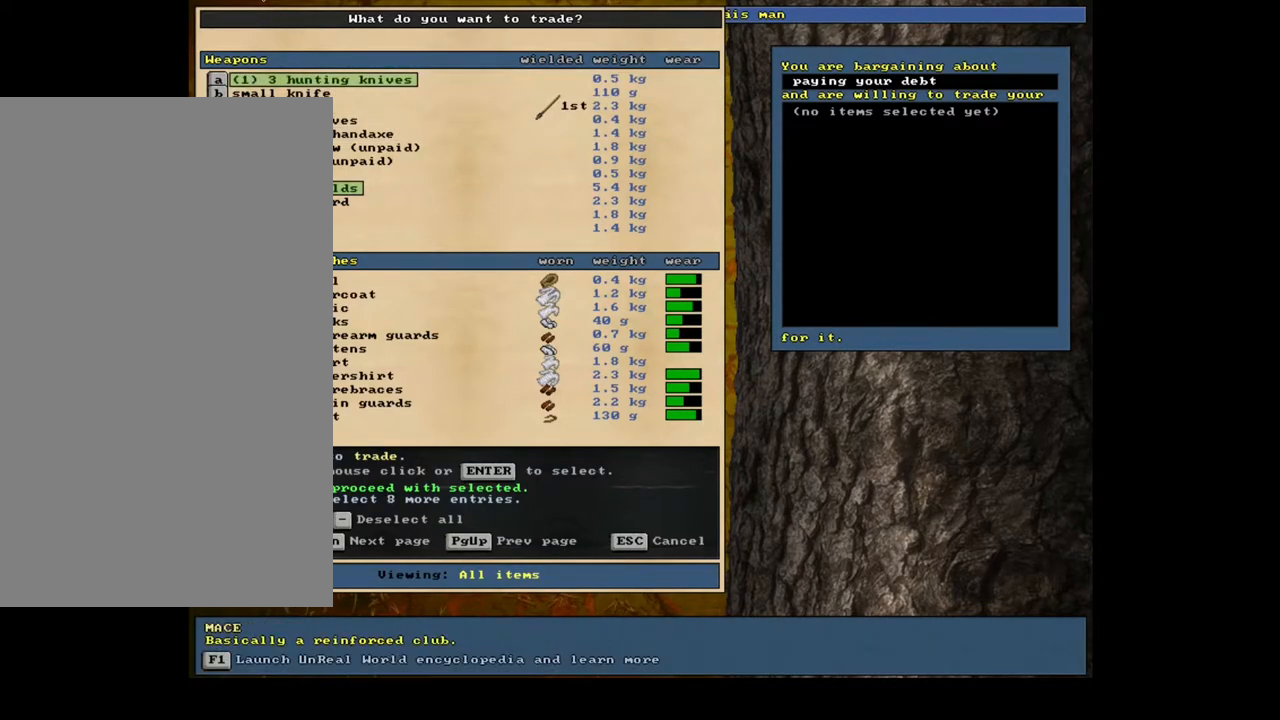
{"keys": ["up"], "mouse": [], "events": [[167, "up", "down"]]}
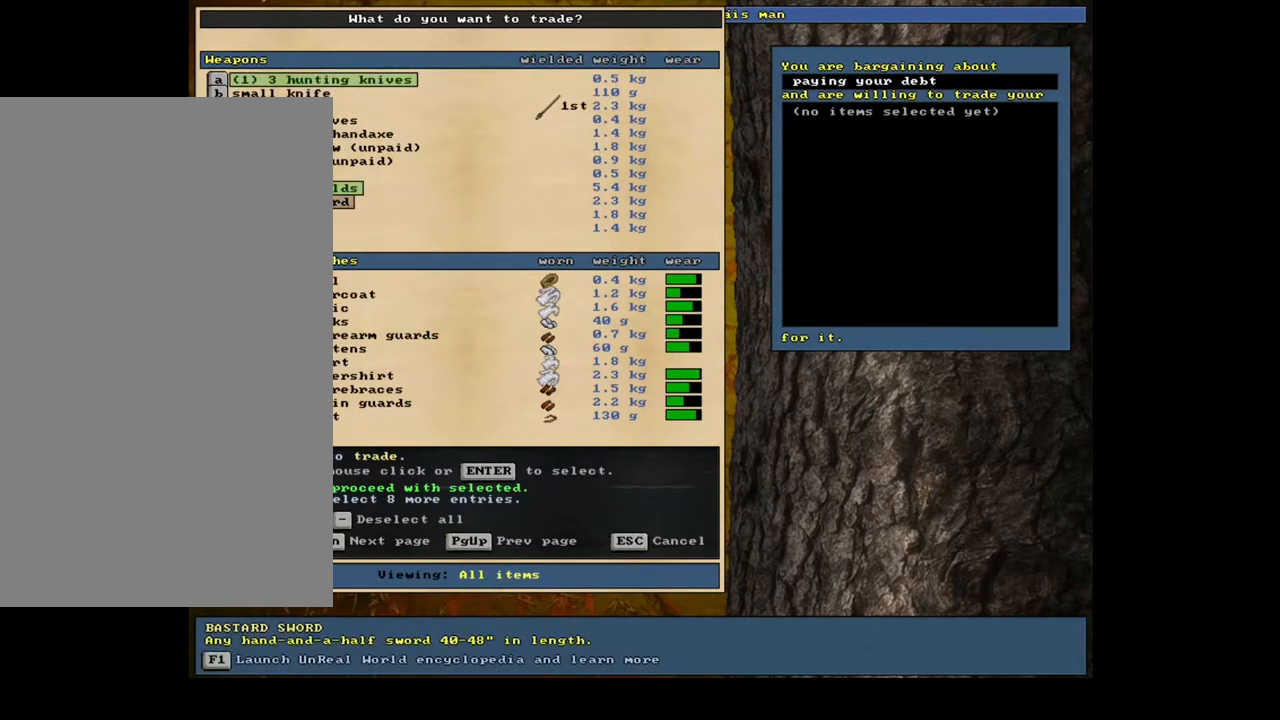
{"keys": ["space"], "mouse": [], "events": [[167, "up", "up"], [183, "up", "down"], [200, "up", "up"], [217, "up", "down"], [250, "up", "up"], [267, "up", "down"], [283, "up", "up"], [300, "up", "down"], [317, "up", "up"], [350, "up", "down"], [367, "up", "up"], [383, "up", "down"], [400, "up", "up"], [417, "up", "down"], [433, "up", "up"], [500, "space", "down"]]}
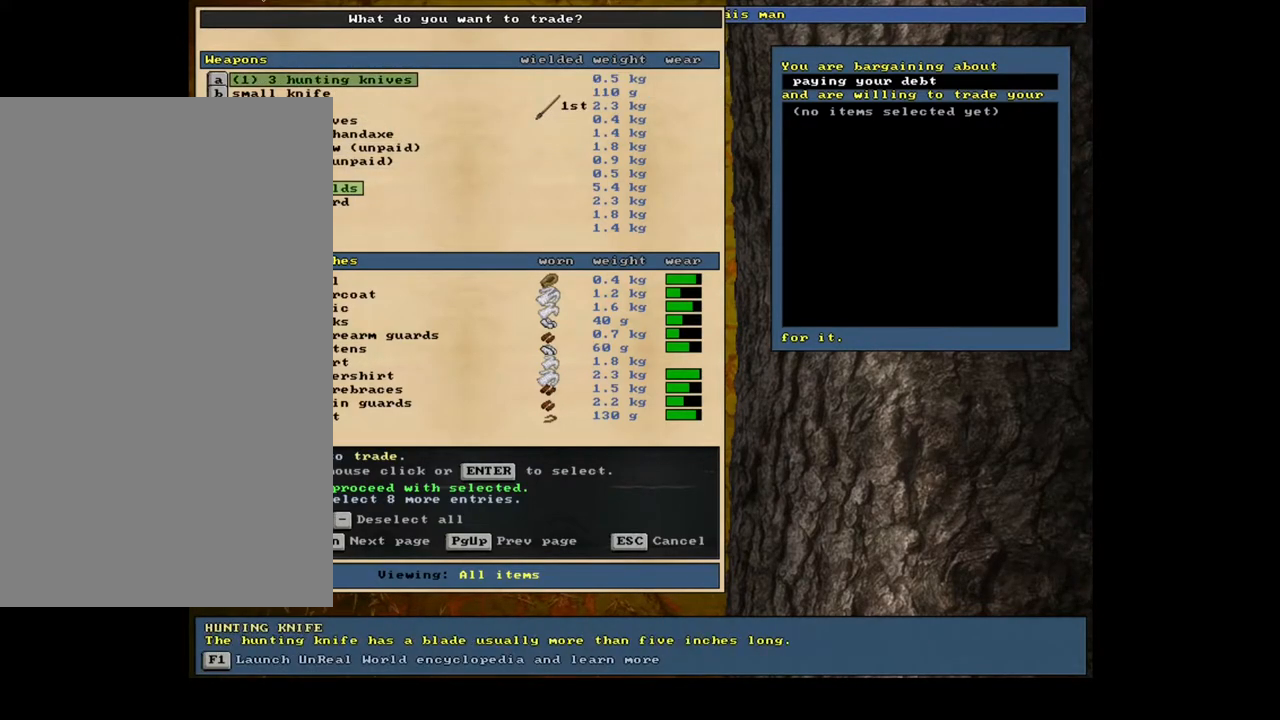
{"keys": [], "mouse": [], "events": [[150, "space", "up"]]}
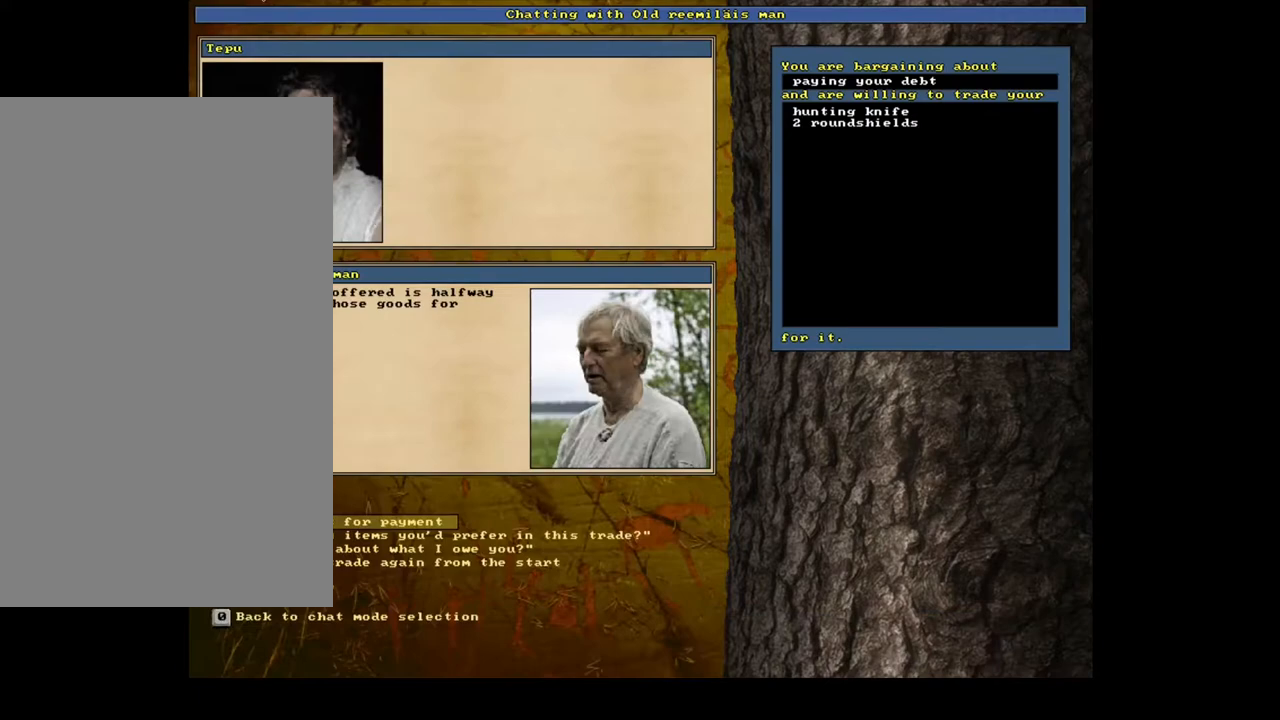
{"keys": [], "mouse": [], "events": []}
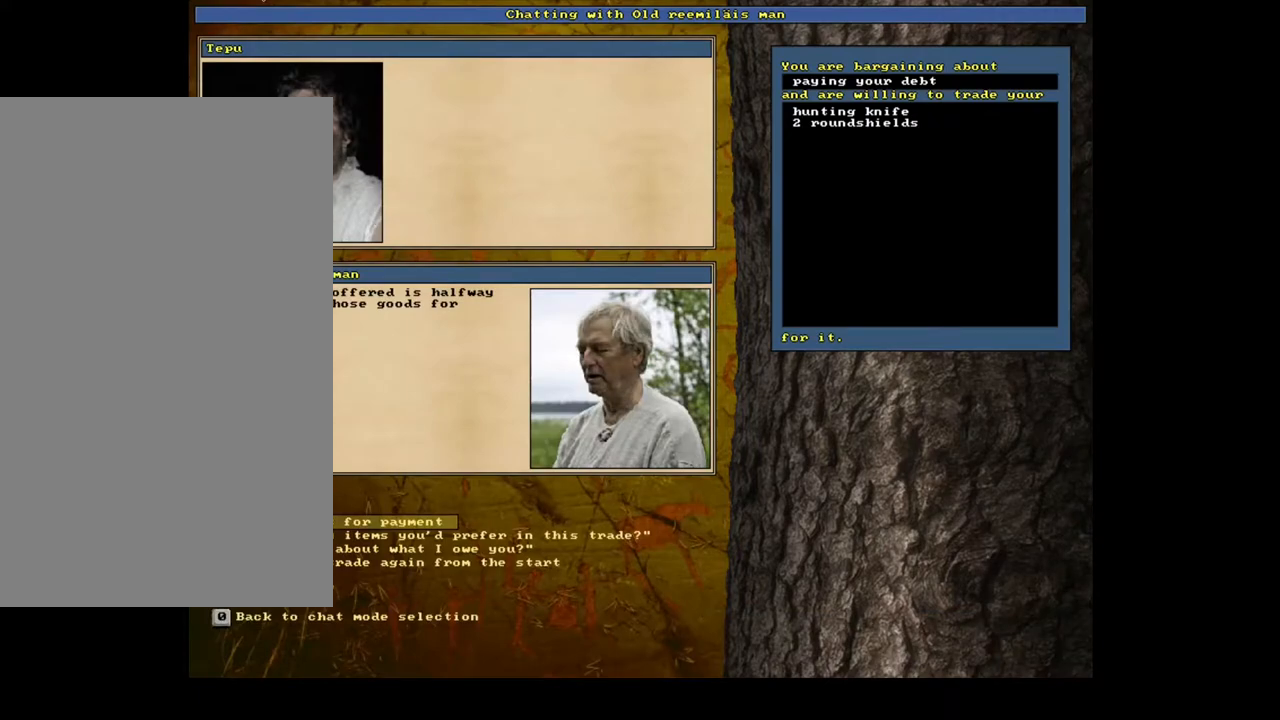
{"keys": [], "mouse": [], "events": [[117, "down", "down"], [250, "down", "up"]]}